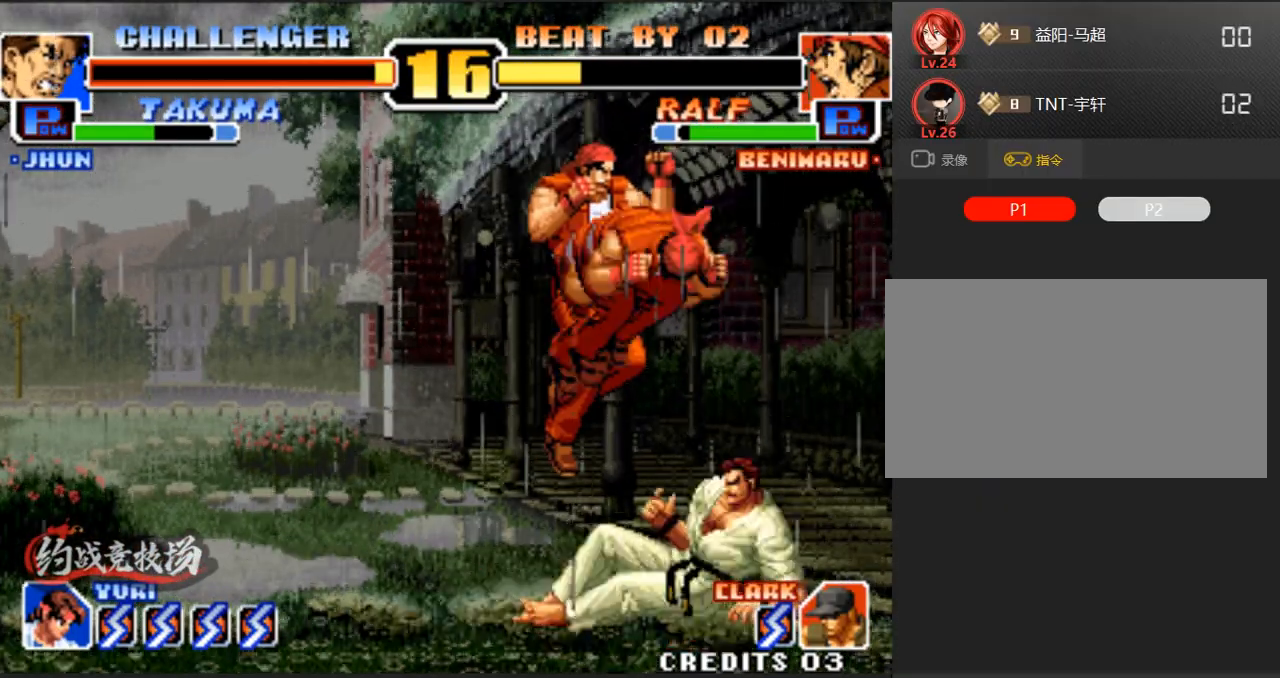
Gameplay with a controller (arcade stick); each line is a JSON object with the inputs held at the frame after it. "events" lists button and stick changes between this image and that frame as [ms after this image, input, new state], when the widget could be followed in between. Not read: L3 R3.
{"buttons": [], "left_stick": "down-left", "events": [[17, "left_stick", "left"], [117, "left_stick", "down-right"], [300, "left_stick", "down-left"]]}
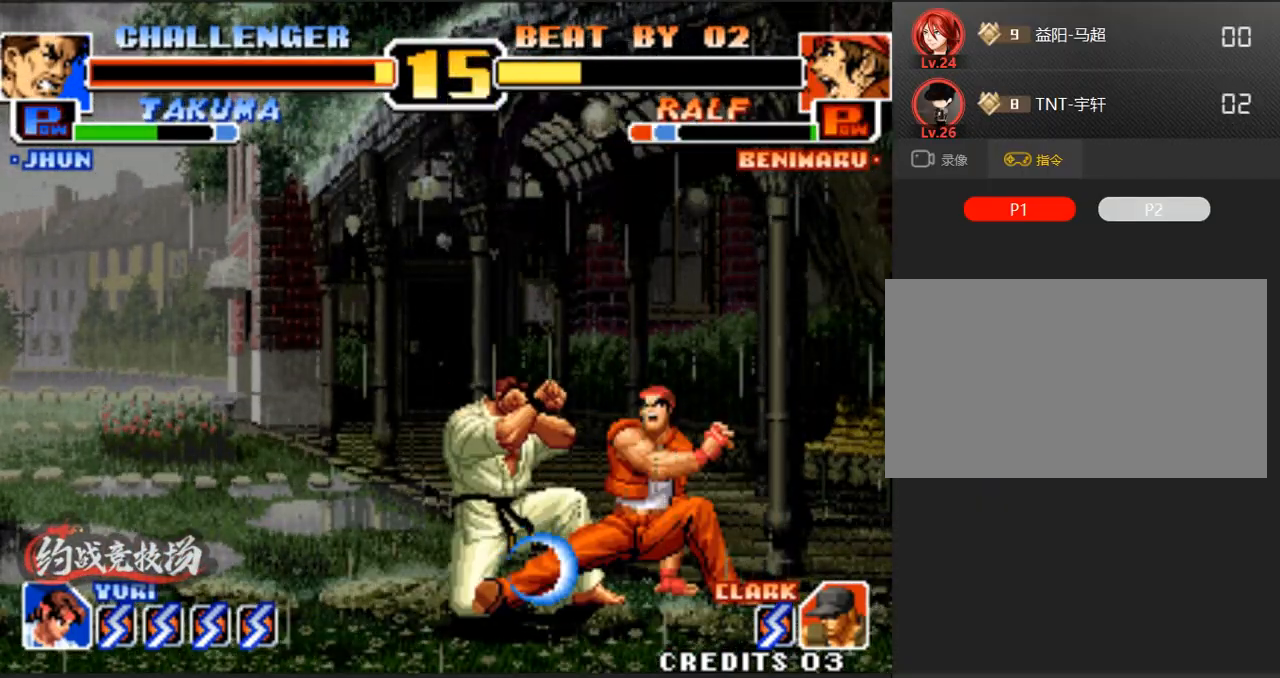
{"buttons": [], "left_stick": "down-left", "events": [[50, "B", "down"], [200, "B", "up"], [283, "left_stick", "left"], [433, "A", "down"], [433, "B", "down"], [483, "A", "up"], [483, "B", "up"], [483, "left_stick", "down-left"]]}
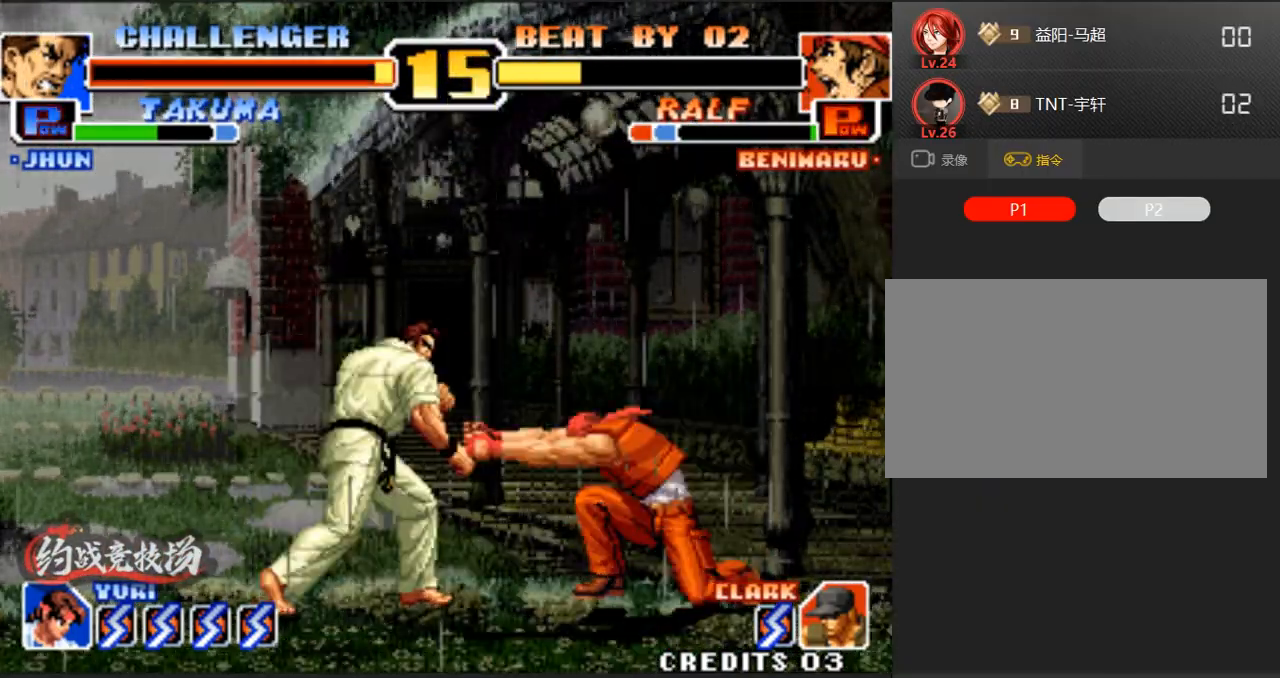
{"buttons": [], "left_stick": "left", "events": [[33, "left_stick", "down"], [133, "A", "down"], [133, "left_stick", "right"], [267, "A", "up"], [317, "left_stick", "center"], [500, "left_stick", "left"]]}
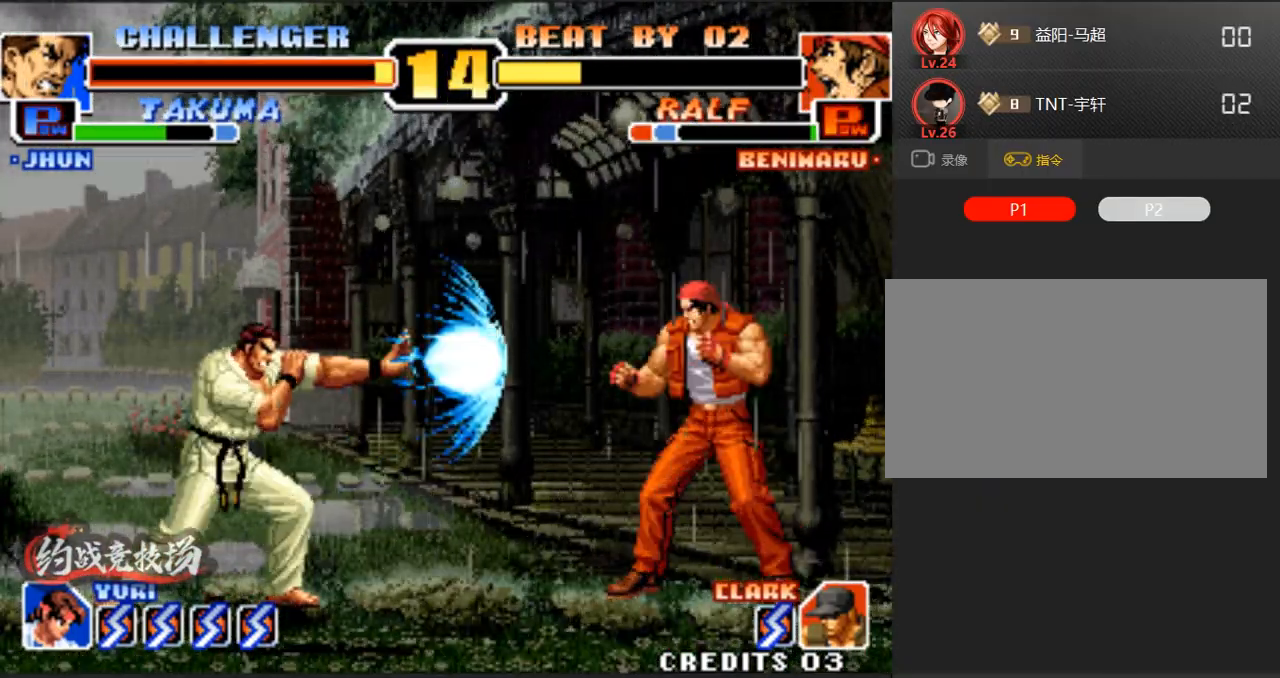
{"buttons": [], "left_stick": "up-right", "events": [[383, "left_stick", "center"], [433, "left_stick", "up-right"]]}
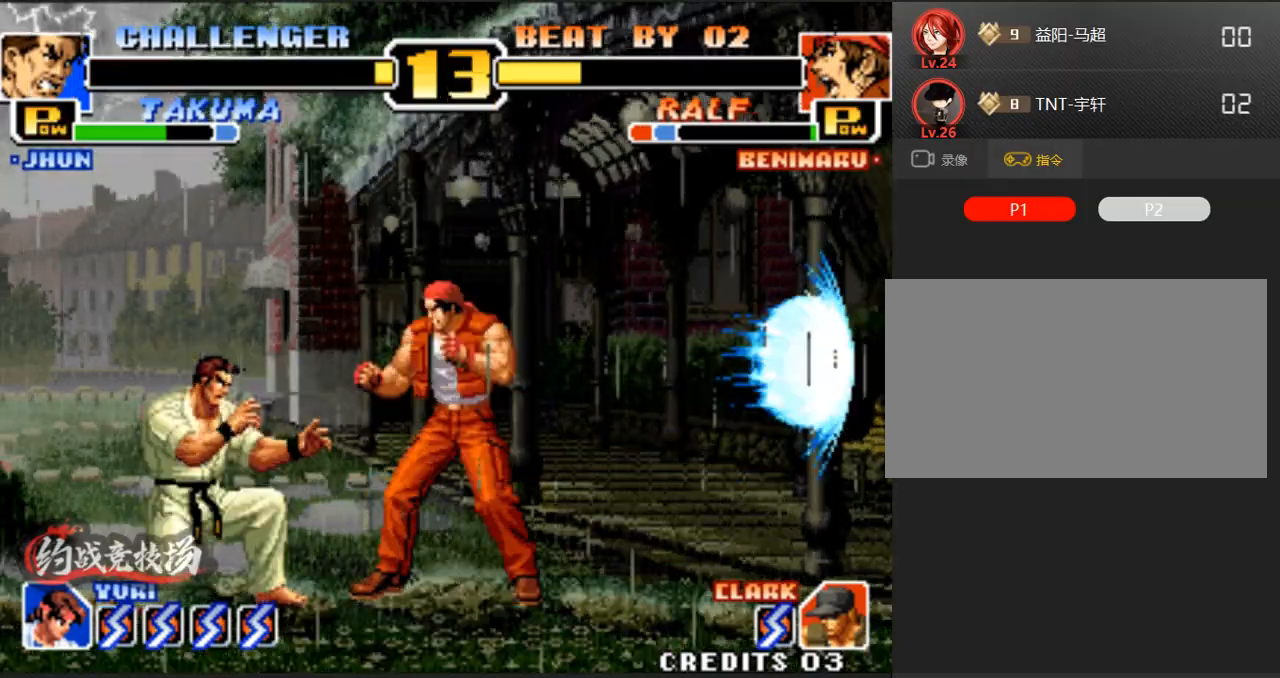
{"buttons": ["D"], "left_stick": "center", "events": [[333, "D", "down"], [367, "left_stick", "center"]]}
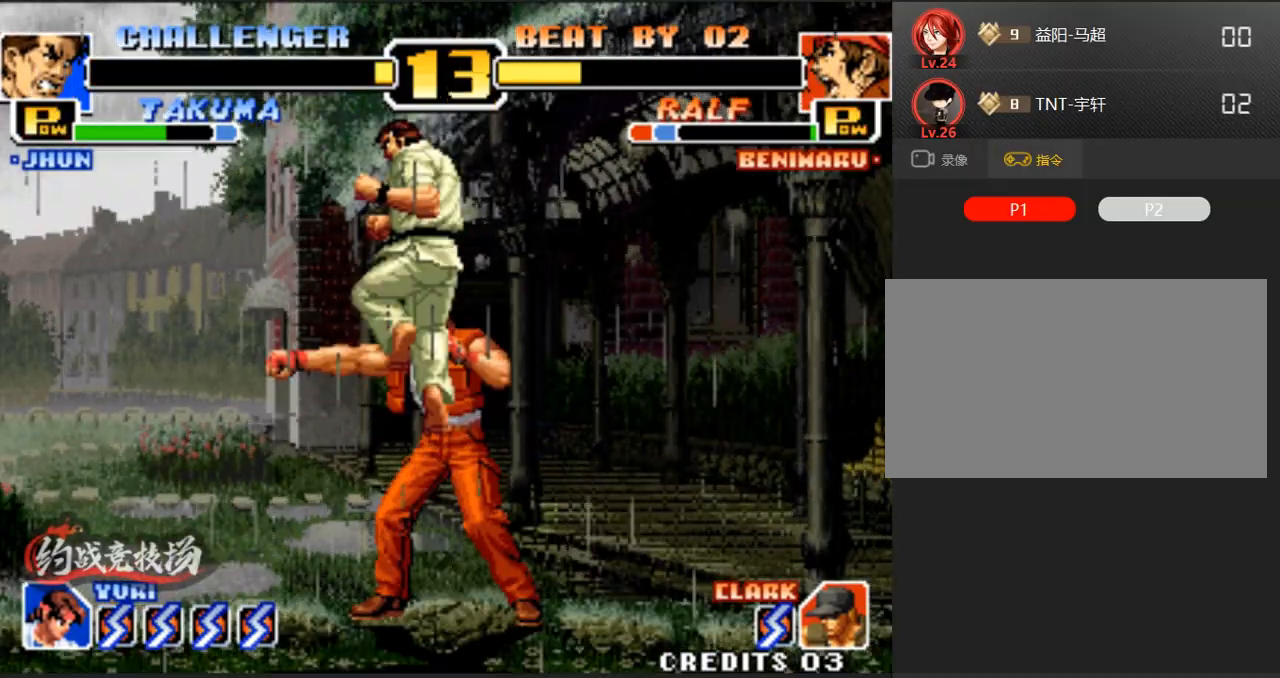
{"buttons": [], "left_stick": "down-left", "events": [[67, "D", "up"], [200, "left_stick", "down"], [250, "B", "down"], [450, "B", "up"], [450, "left_stick", "down-left"]]}
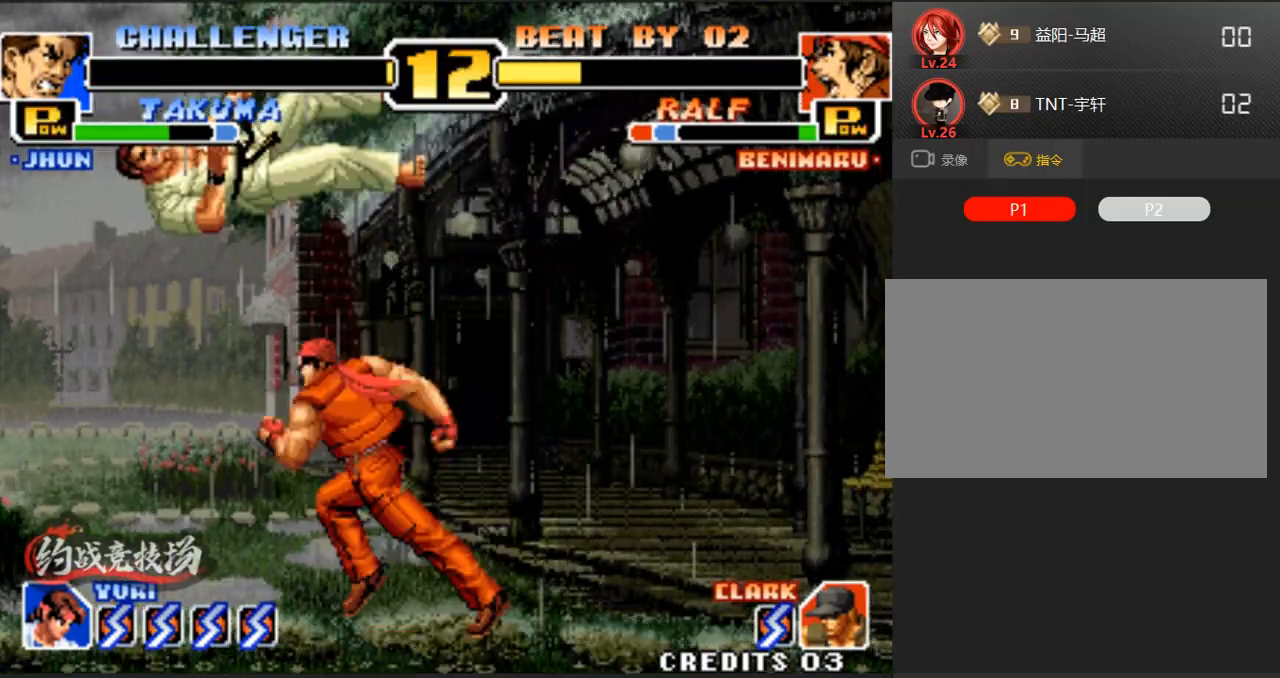
{"buttons": ["A", "B"], "left_stick": "down-left", "events": [[183, "B", "down"], [467, "A", "down"]]}
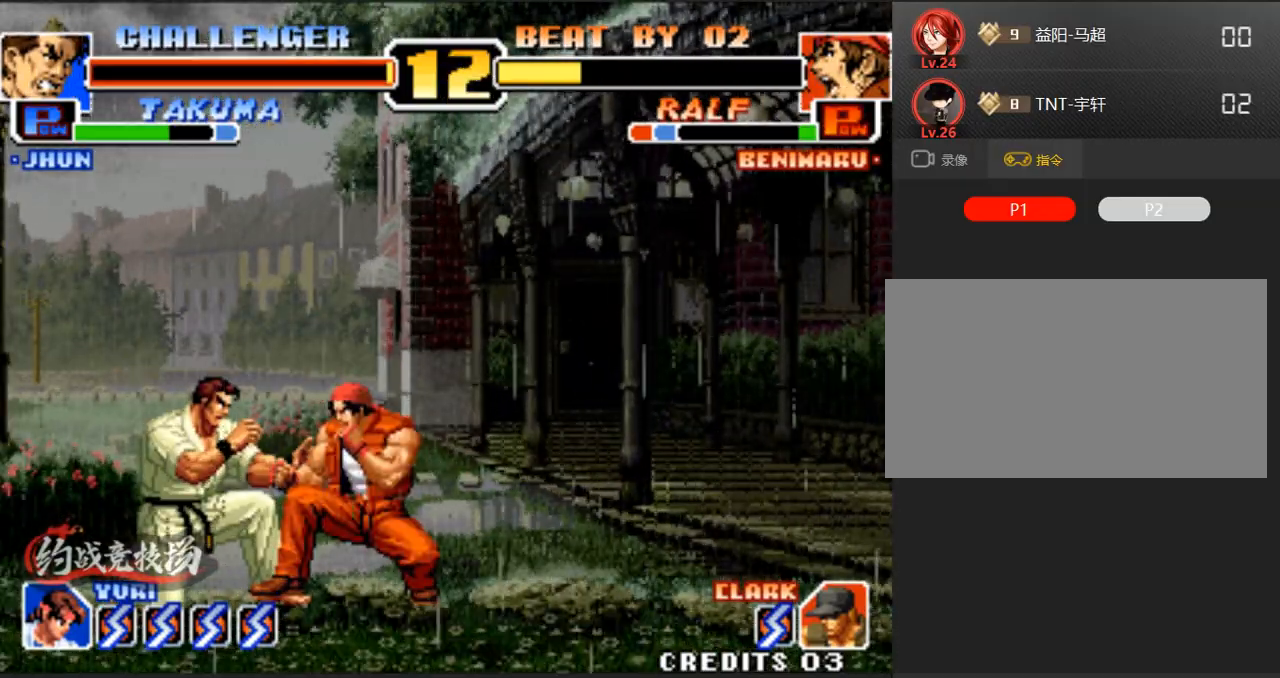
{"buttons": [], "left_stick": "right", "events": [[117, "A", "up"], [167, "B", "up"], [400, "left_stick", "center"], [450, "left_stick", "right"]]}
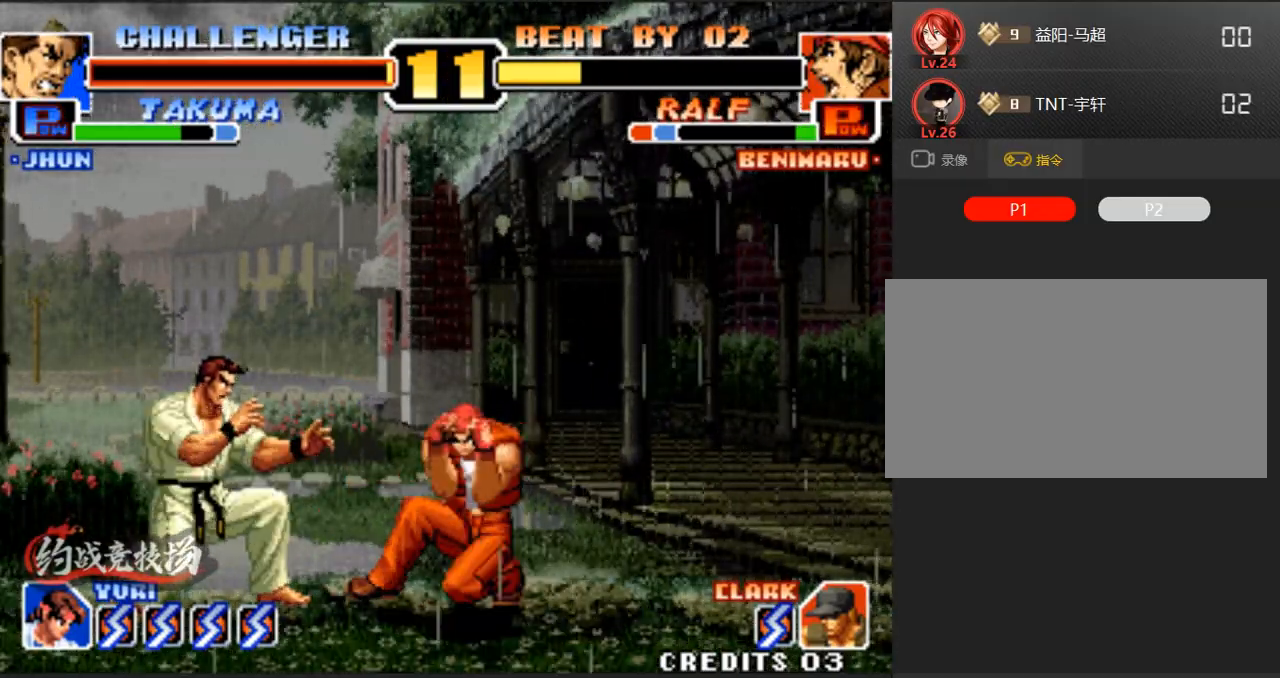
{"buttons": [], "left_stick": "center", "events": [[100, "left_stick", "center"], [283, "B", "down"], [483, "B", "up"]]}
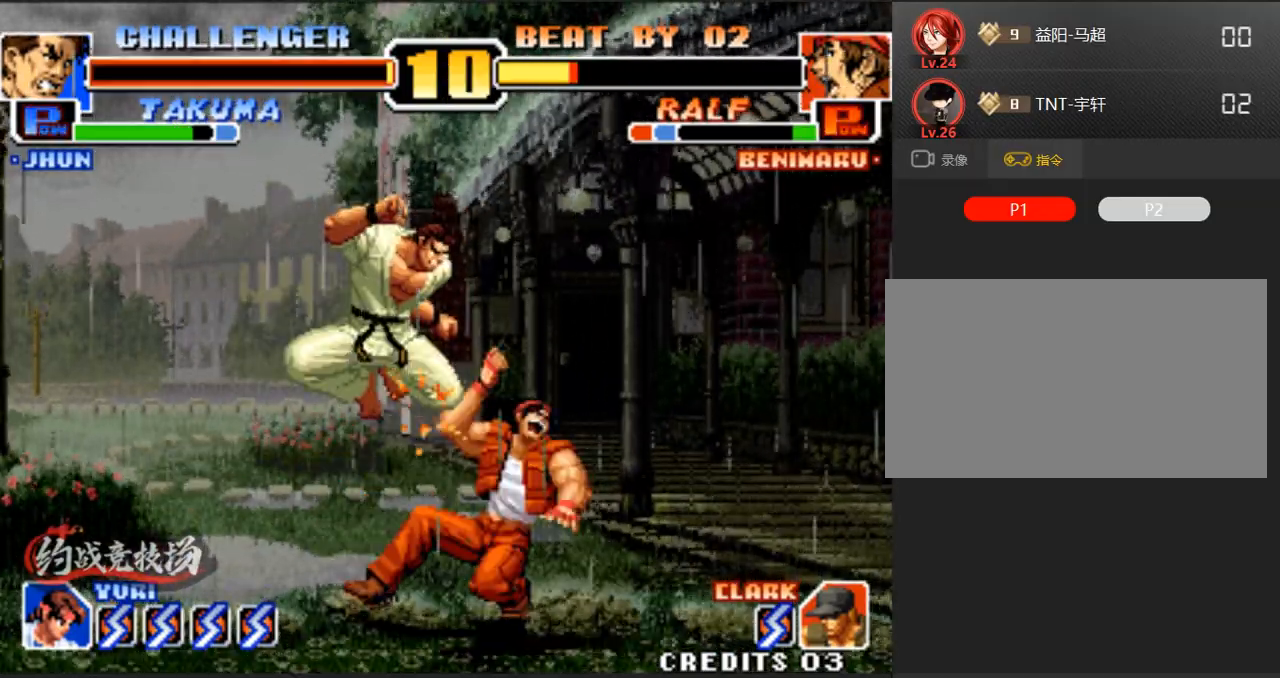
{"buttons": ["B"], "left_stick": "down", "events": [[167, "A", "down"], [267, "A", "up"], [317, "left_stick", "down"], [450, "B", "down"]]}
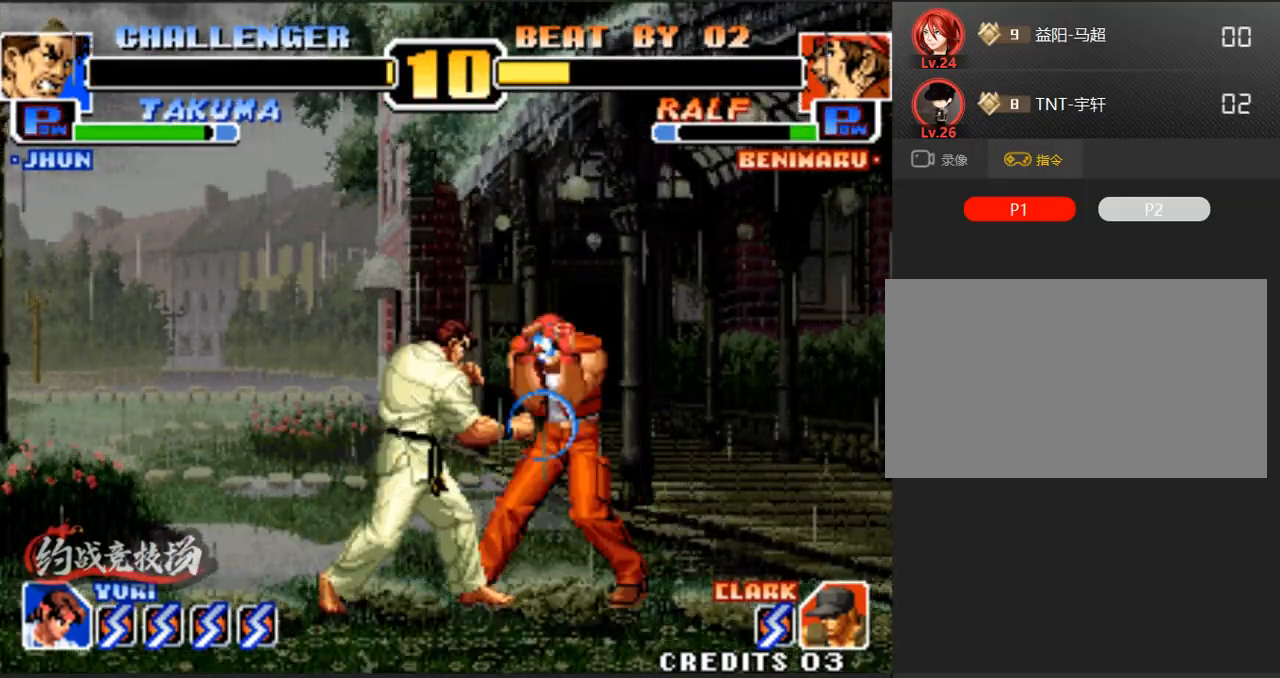
{"buttons": [], "left_stick": "center", "events": [[200, "B", "up"], [250, "left_stick", "down-left"], [433, "left_stick", "center"]]}
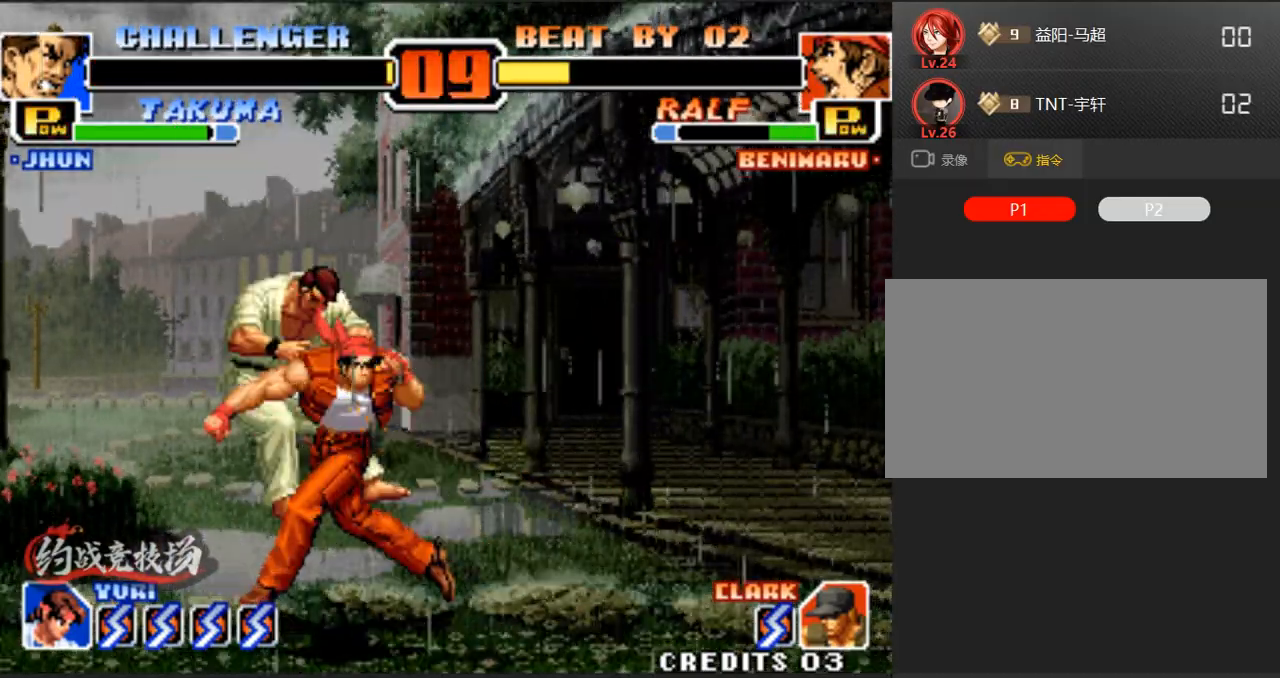
{"buttons": [], "left_stick": "center", "events": [[367, "A", "down"], [367, "B", "down"], [467, "A", "up"], [467, "B", "up"]]}
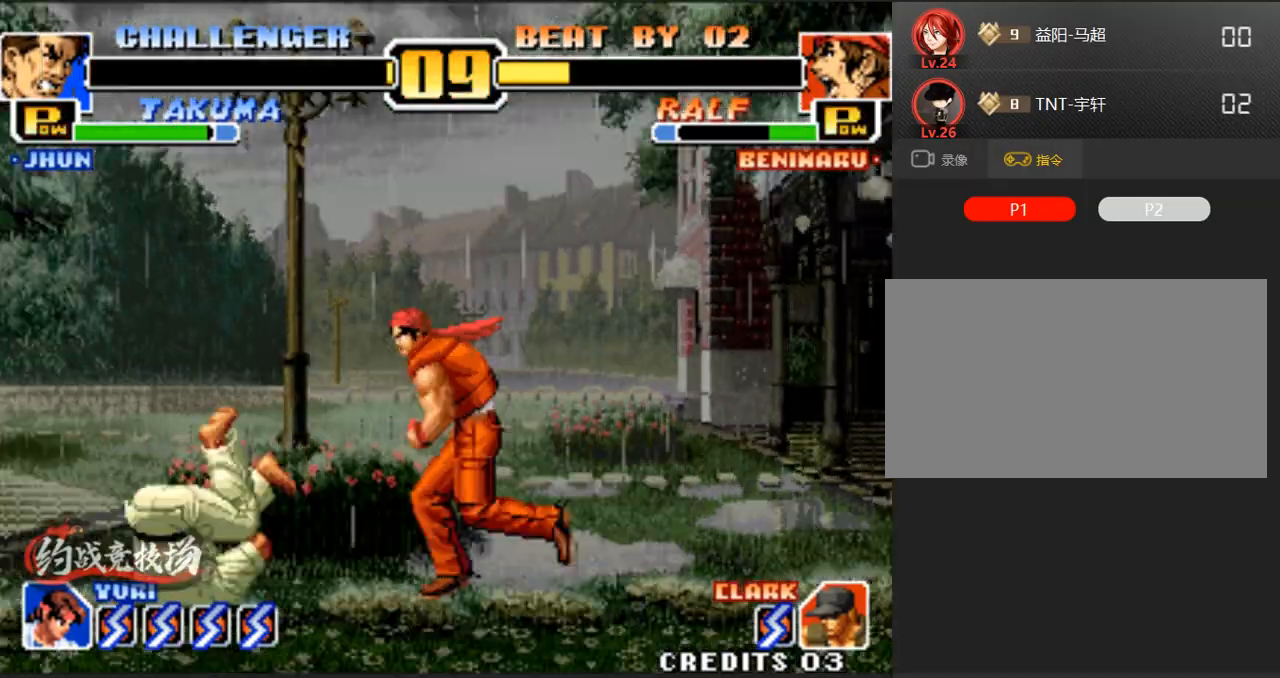
{"buttons": [], "left_stick": "down-left", "events": [[300, "left_stick", "left"], [350, "left_stick", "down-left"]]}
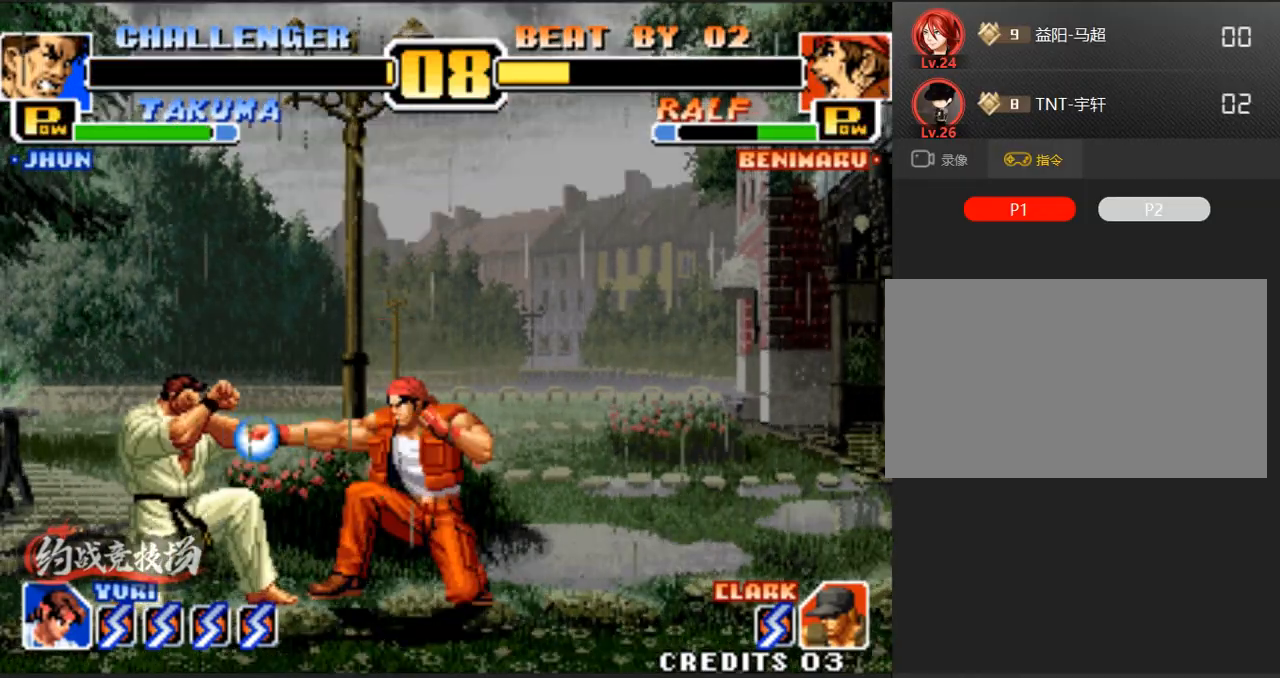
{"buttons": [], "left_stick": "left", "events": [[383, "left_stick", "left"]]}
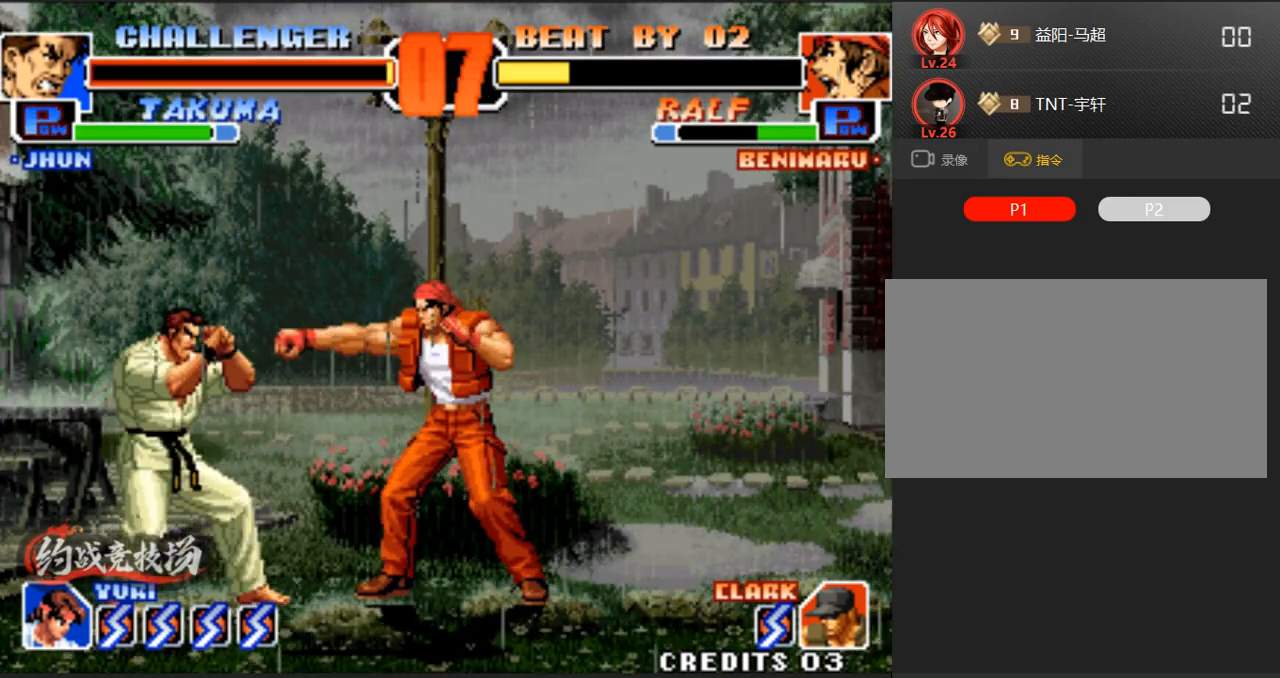
{"buttons": [], "left_stick": "down-left", "events": [[500, "left_stick", "down-left"]]}
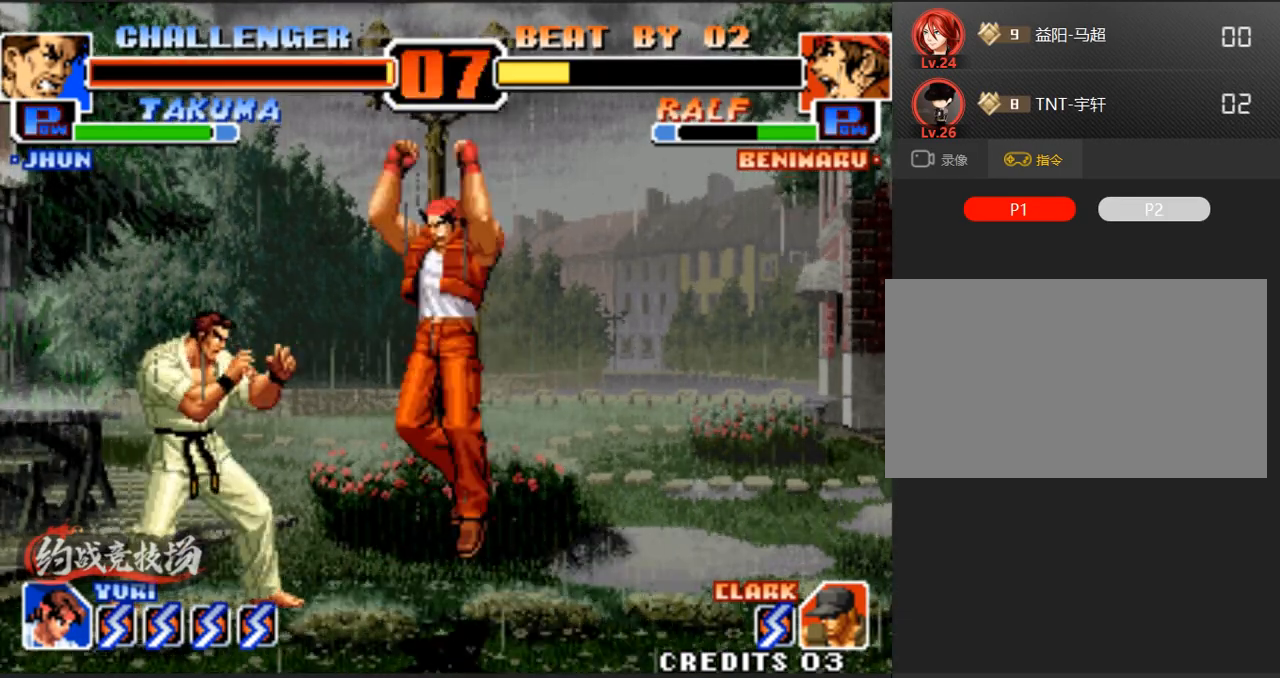
{"buttons": [], "left_stick": "left", "events": [[50, "D", "down"], [233, "D", "up"], [433, "left_stick", "left"]]}
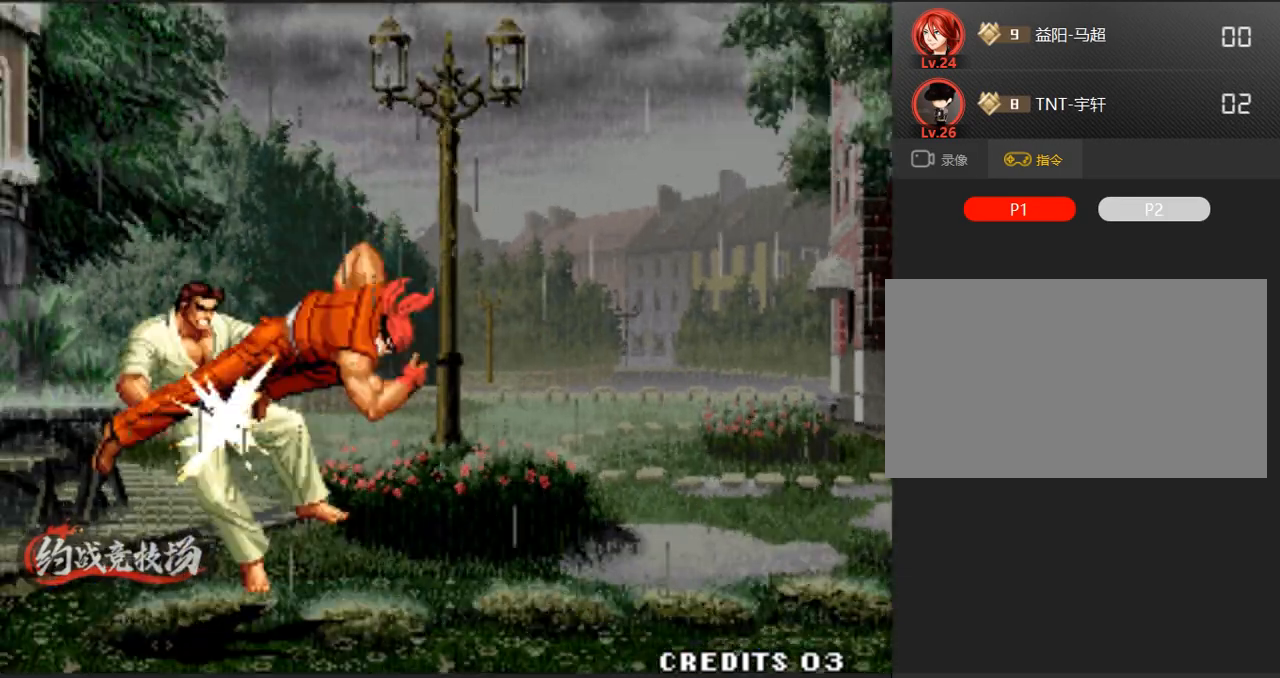
{"buttons": ["B"], "left_stick": "center", "events": [[33, "C", "down"], [83, "C", "up"], [133, "C", "down"], [167, "C", "up"], [217, "C", "down"], [267, "left_stick", "center"], [317, "C", "up"], [500, "B", "down"]]}
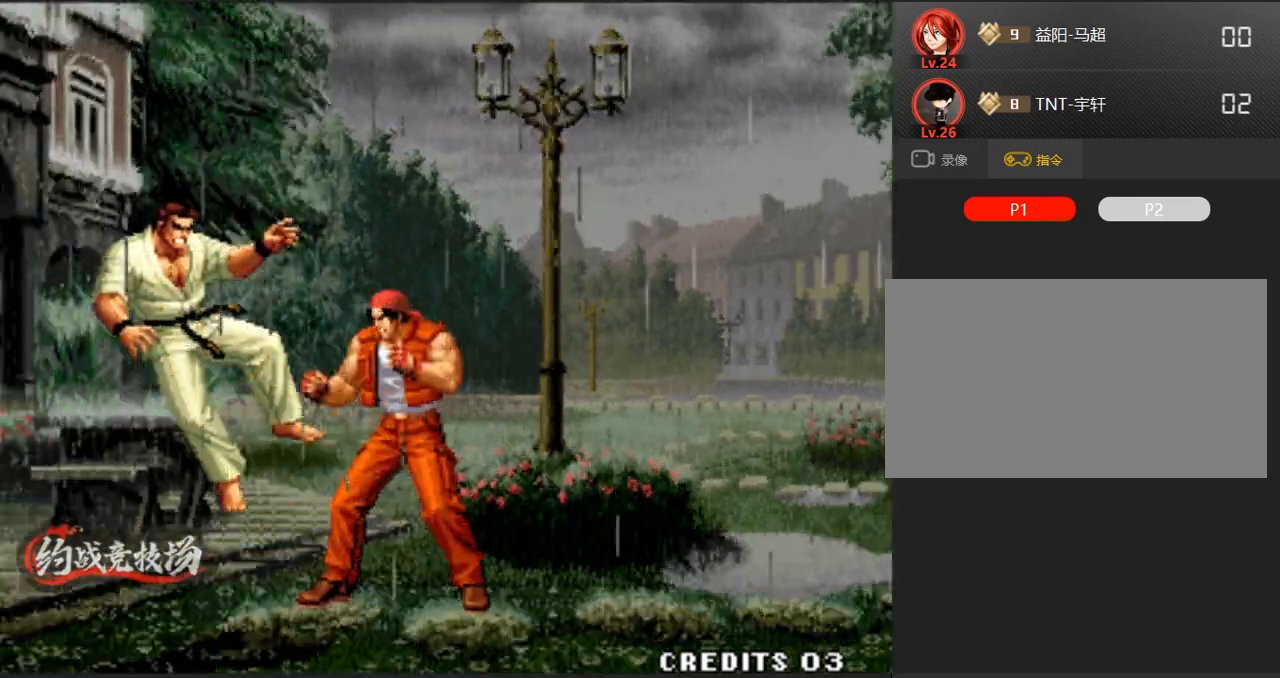
{"buttons": [], "left_stick": "center", "events": [[100, "B", "up"], [350, "A", "down"], [433, "A", "up"]]}
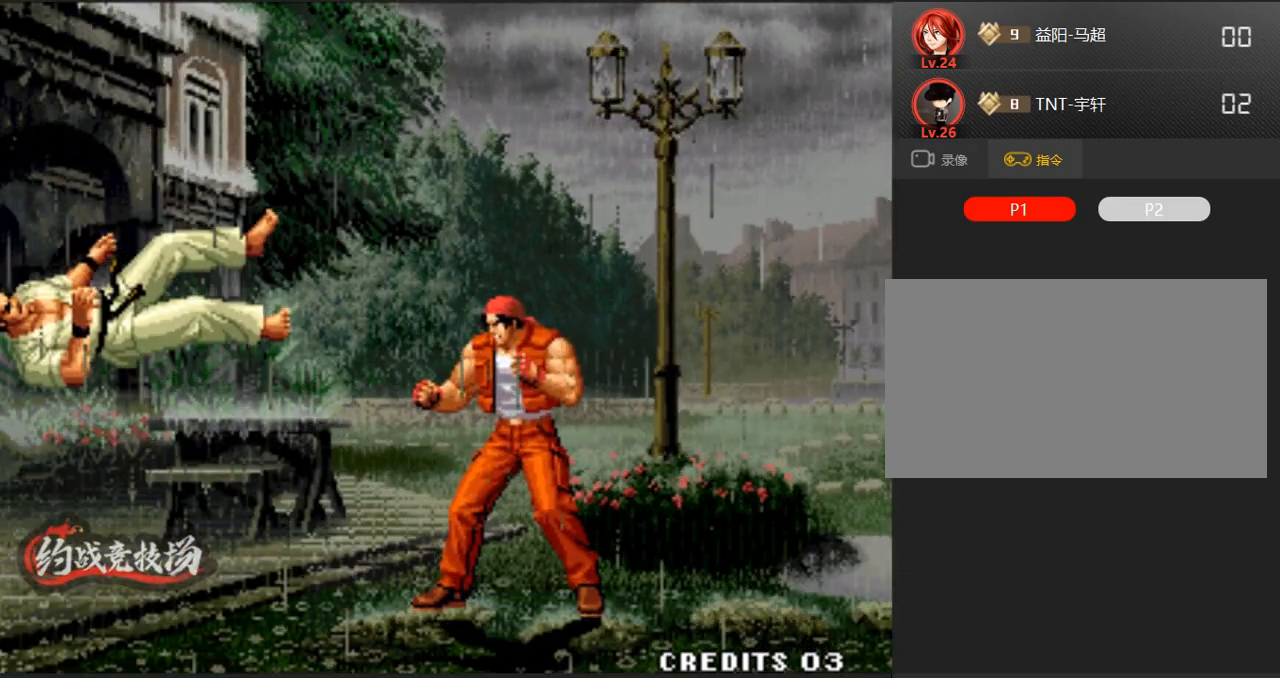
{"buttons": [], "left_stick": "center", "events": []}
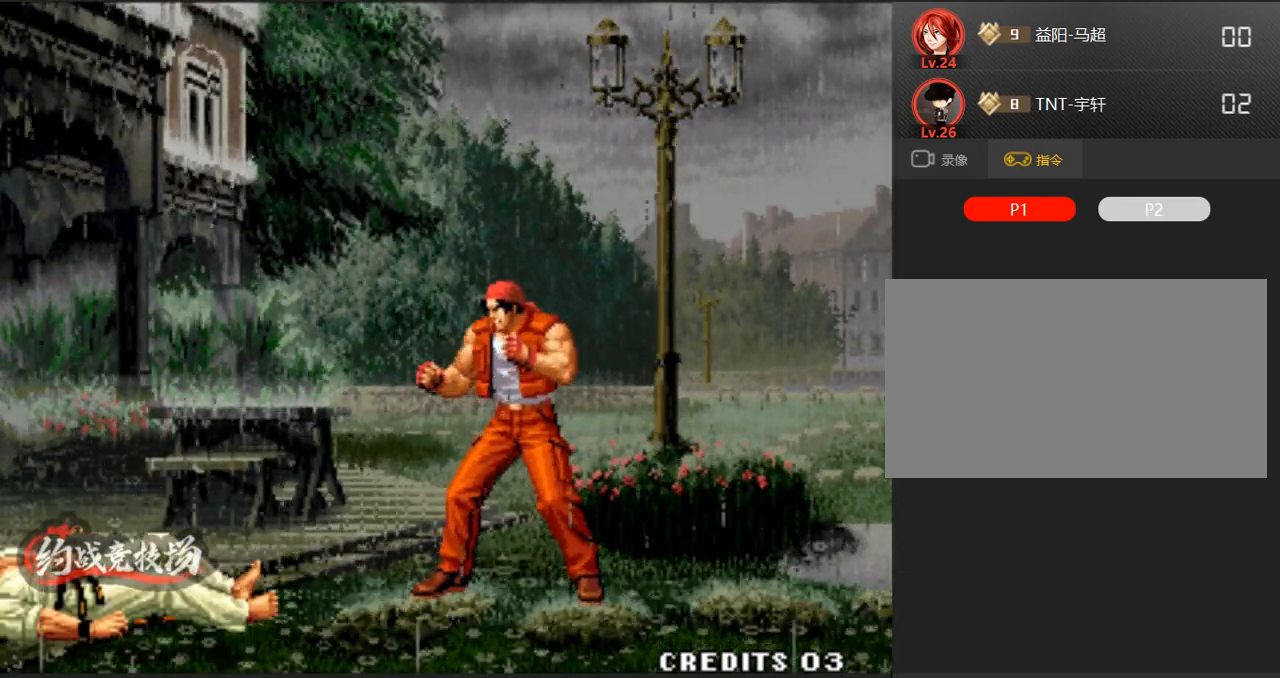
{"buttons": [], "left_stick": "center", "events": []}
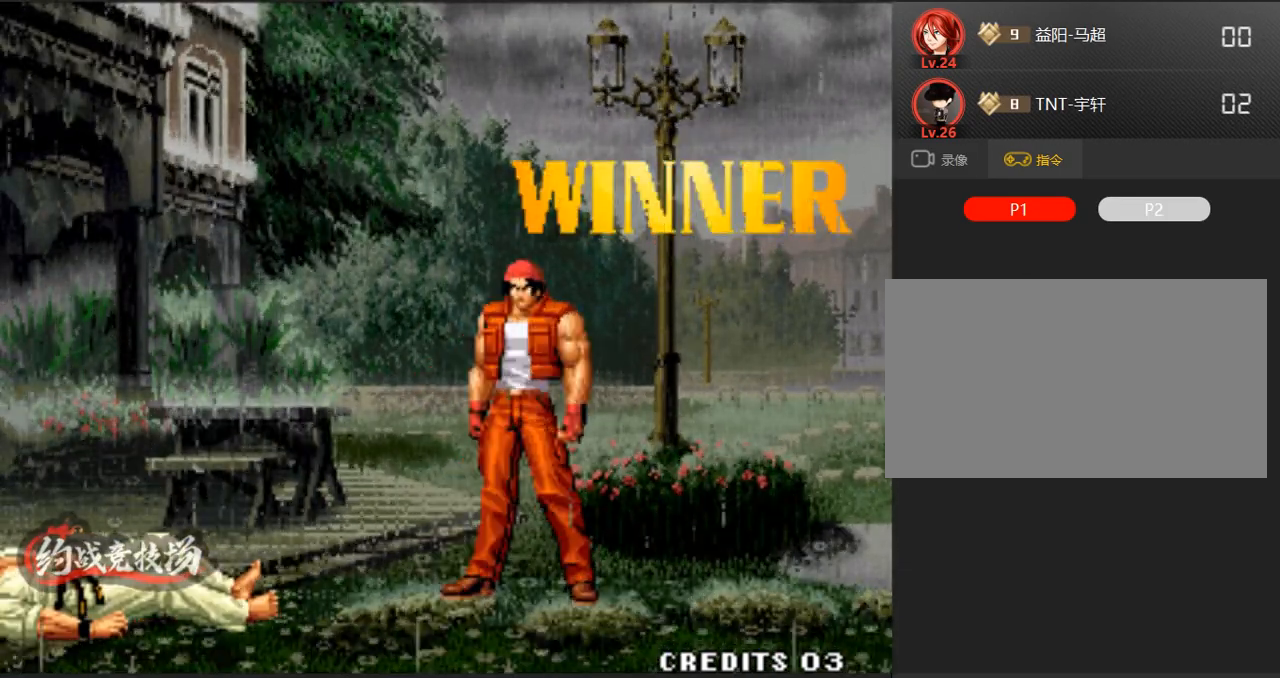
{"buttons": [], "left_stick": "center", "events": []}
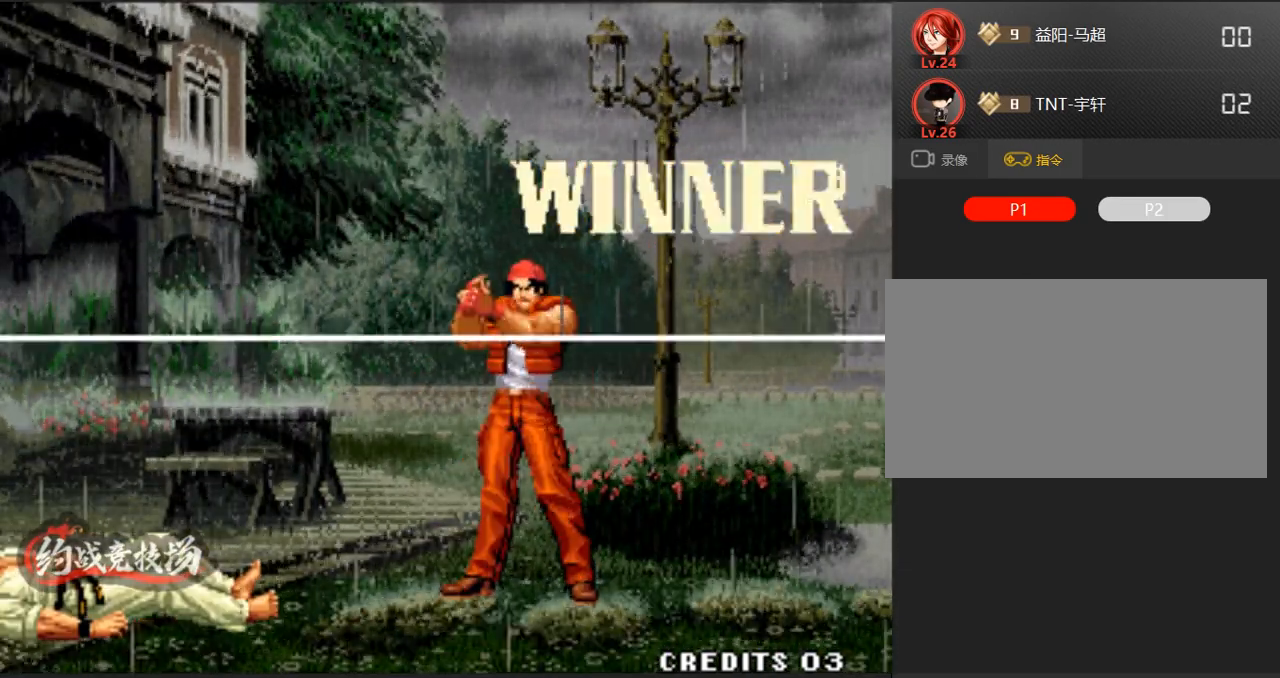
{"buttons": [], "left_stick": "center", "events": []}
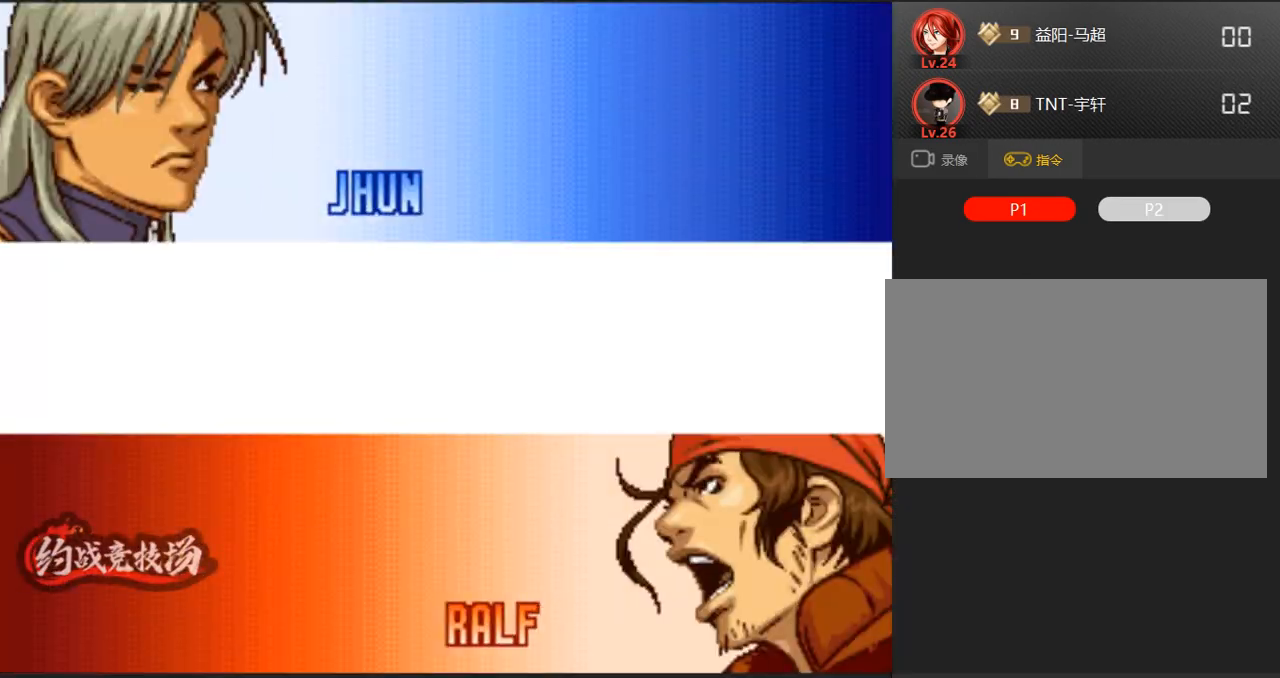
{"buttons": [], "left_stick": "center", "events": []}
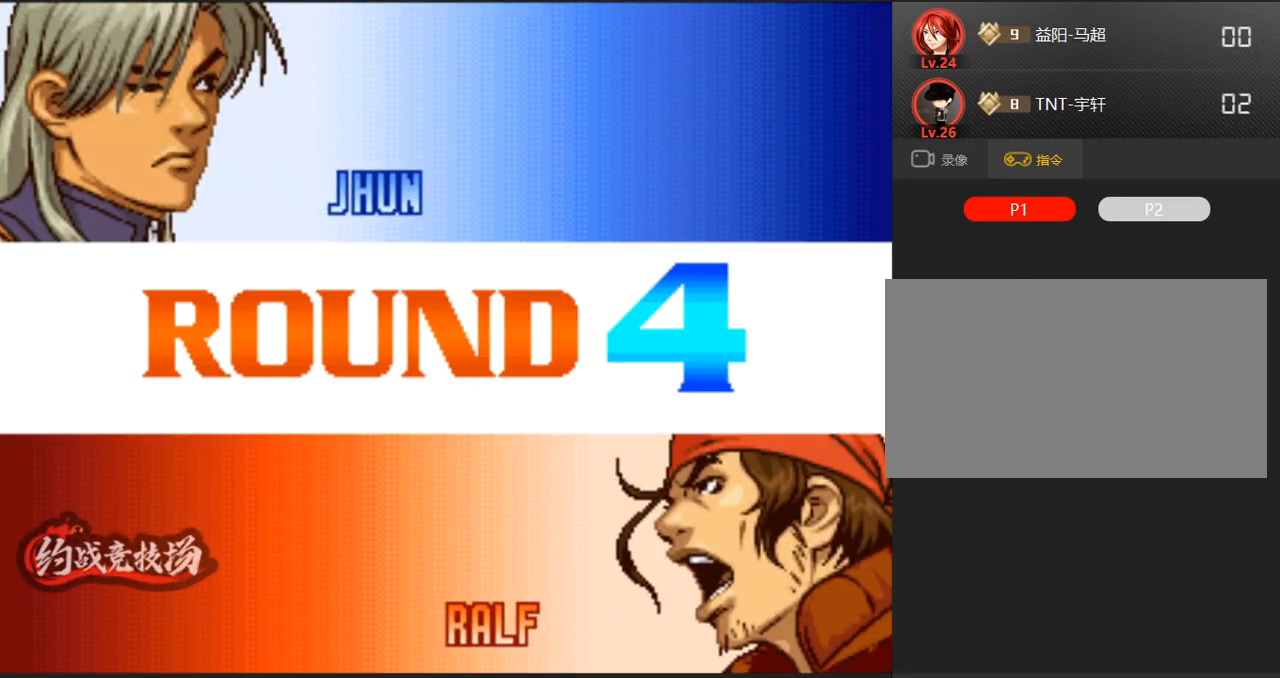
{"buttons": [], "left_stick": "center", "events": []}
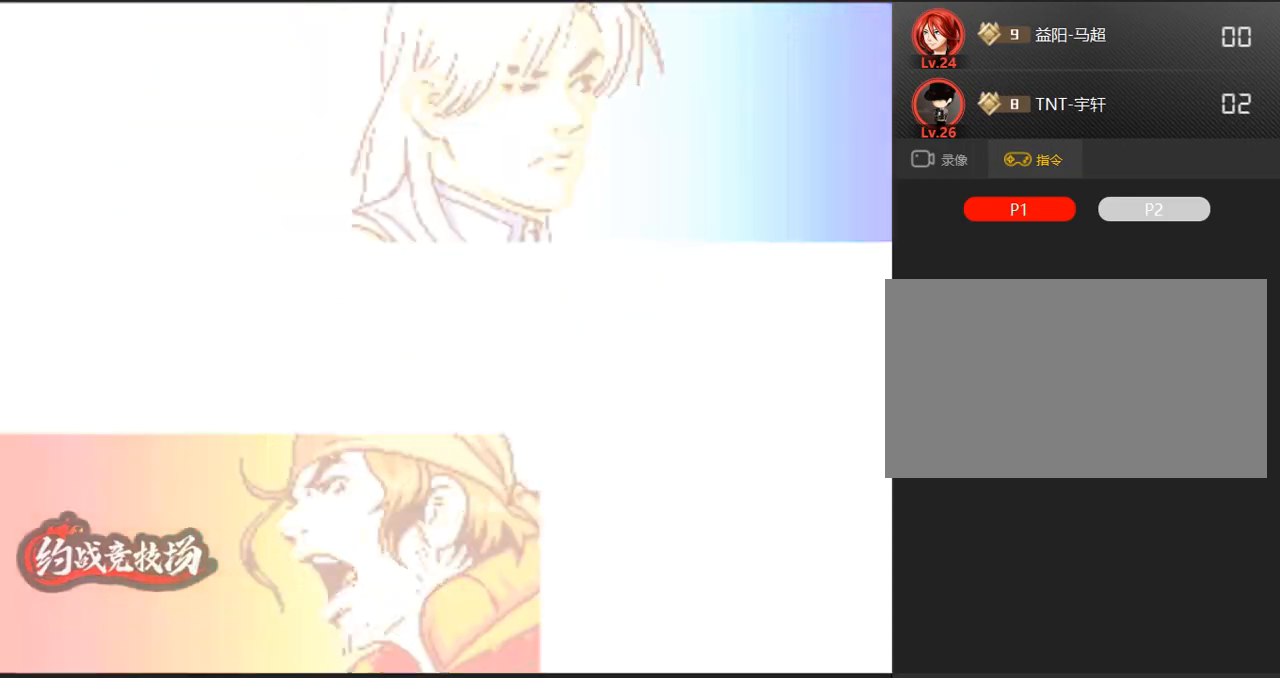
{"buttons": [], "left_stick": "center", "events": []}
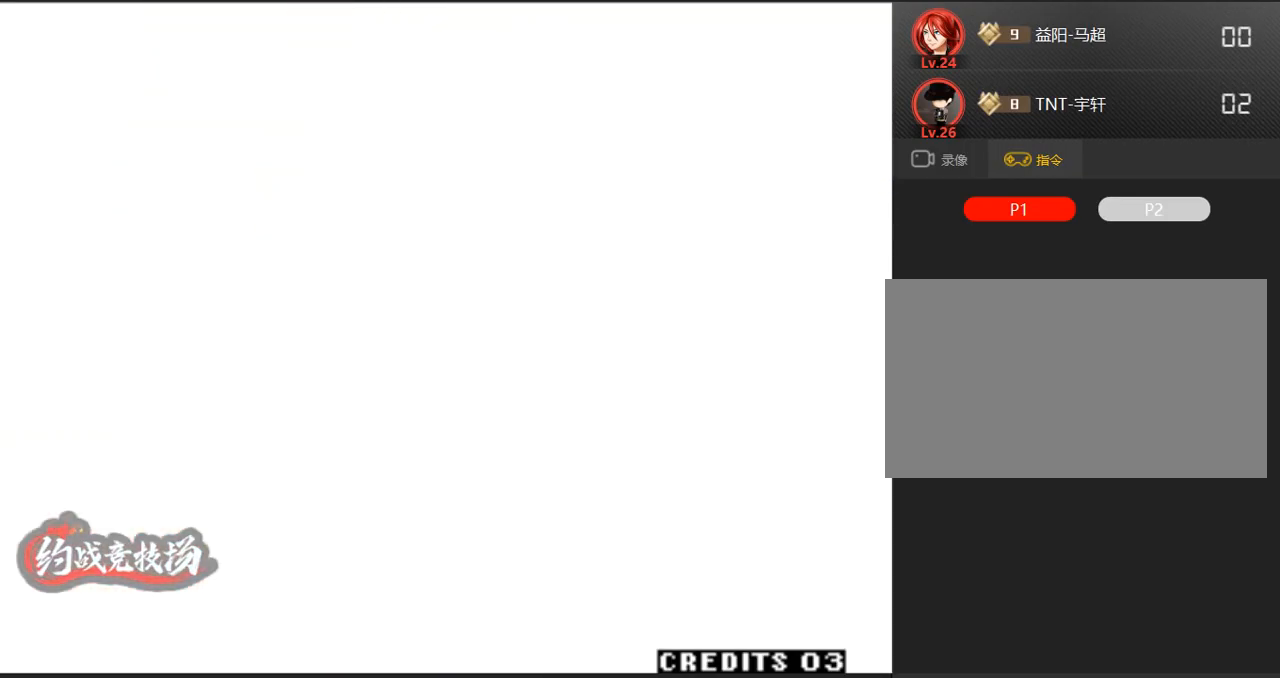
{"buttons": [], "left_stick": "center", "events": []}
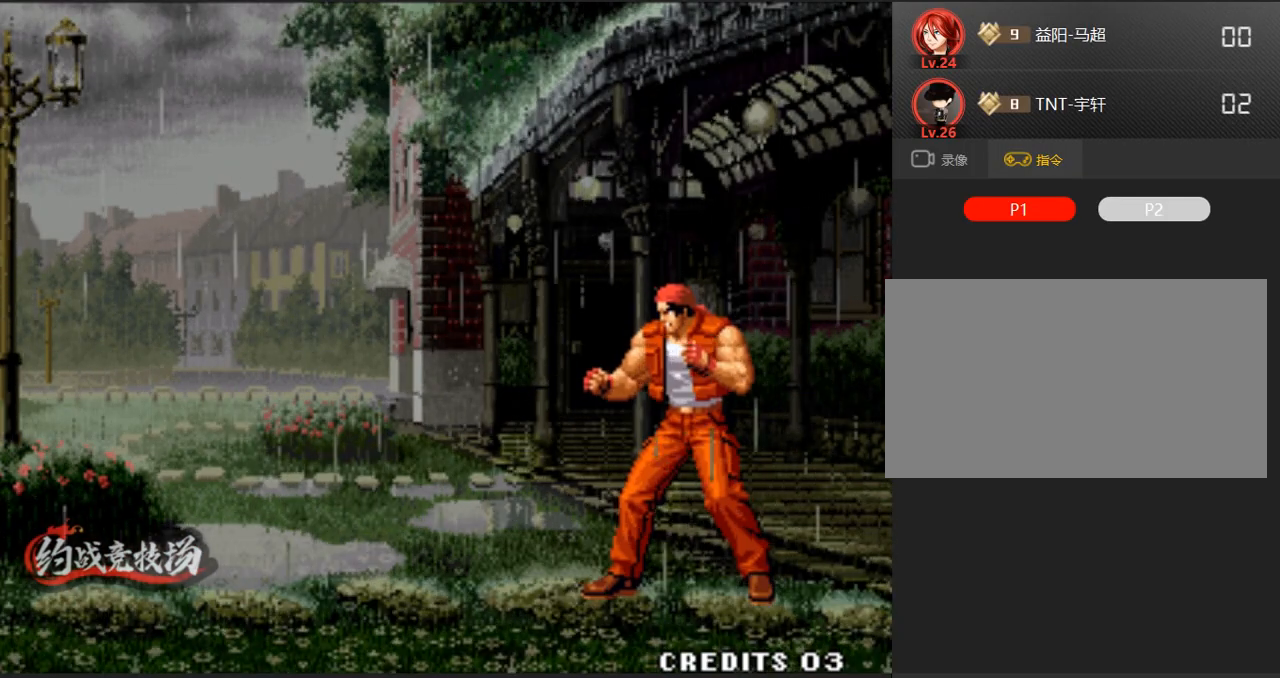
{"buttons": ["A"], "left_stick": "right", "events": [[400, "A", "down"], [500, "left_stick", "right"]]}
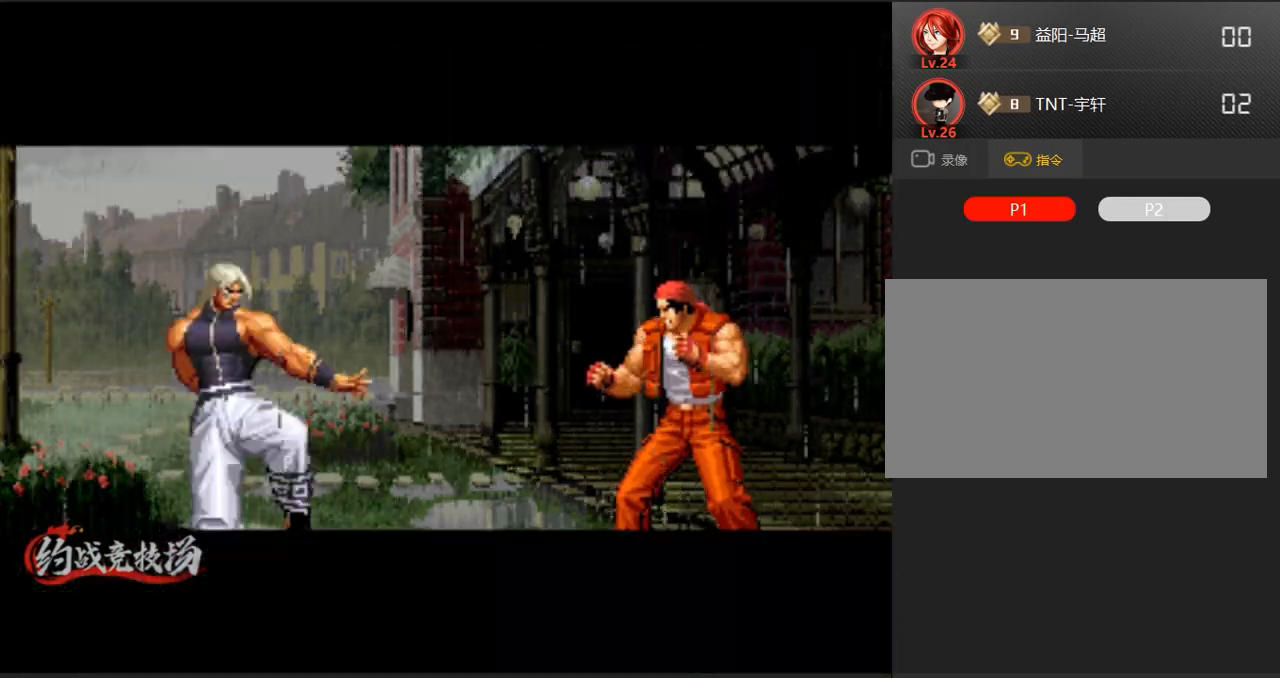
{"buttons": [], "left_stick": "right", "events": [[133, "left_stick", "center"], [183, "A", "up"], [183, "left_stick", "right"], [283, "left_stick", "down-left"], [333, "left_stick", "center"], [433, "A", "down"], [433, "left_stick", "right"], [483, "A", "up"]]}
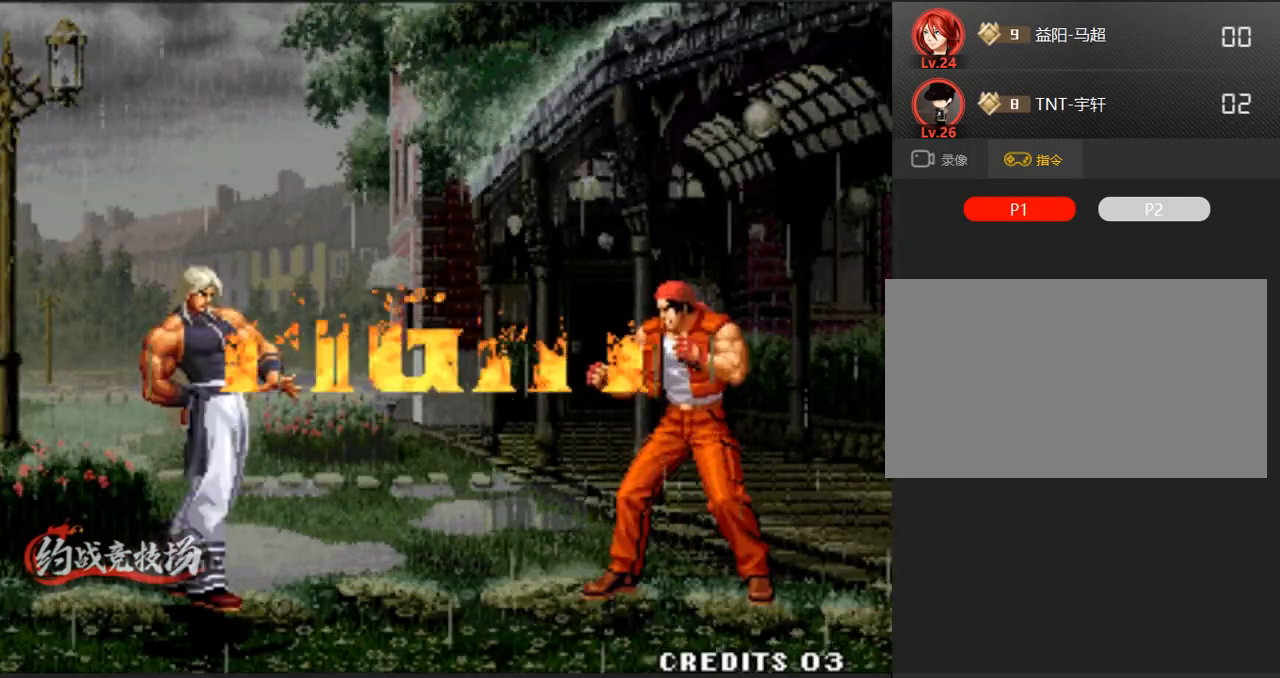
{"buttons": [], "left_stick": "down-left", "events": [[33, "left_stick", "down-left"], [117, "left_stick", "left"], [300, "left_stick", "right"], [350, "left_stick", "down-left"], [450, "left_stick", "right"], [500, "left_stick", "down-left"]]}